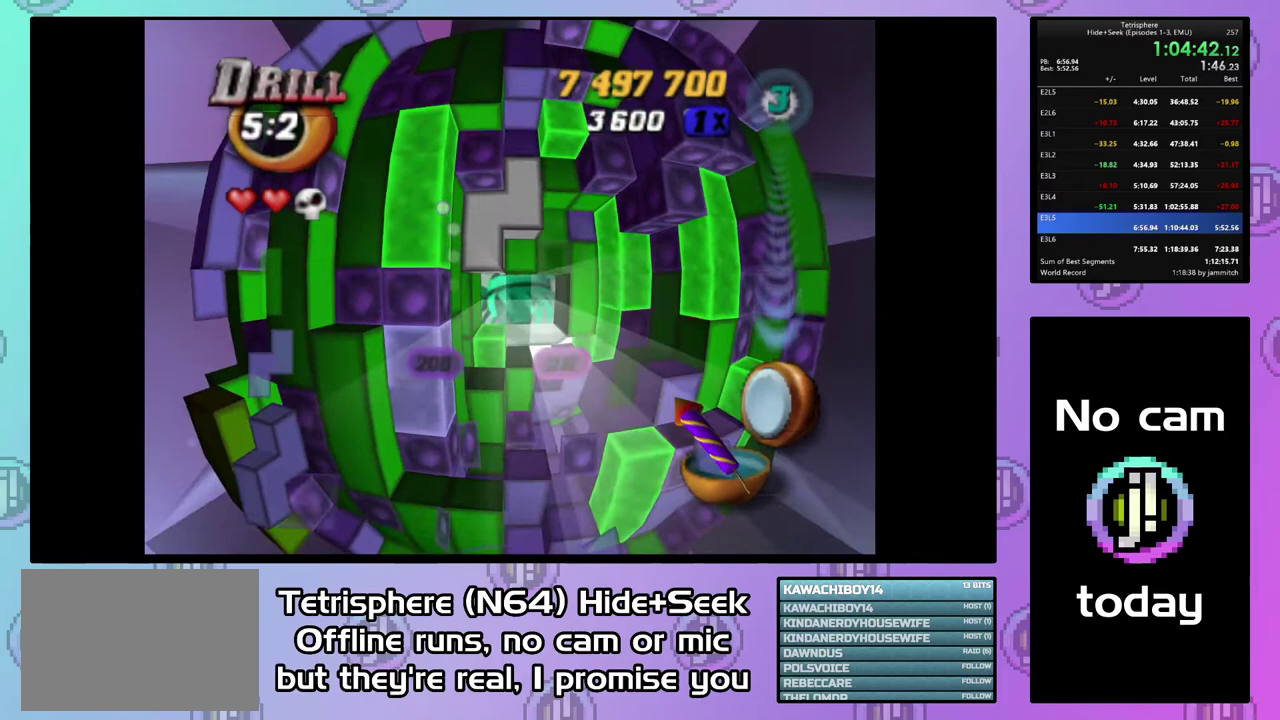
Gameplay with a controller (PlayStation layout); each line is a JSON object with the inputs held at the frame after it. "events" lists button and stick changes between this image and that frame as [ms after this image, input, new state], when the widget could be followed in between. Not read: L3 left_stick.
{"buttons": [], "right_stick": "center", "events": [[100, "DPAD_DOWN", "down"], [200, "DPAD_DOWN", "up"], [333, "SQUARE", "up"]]}
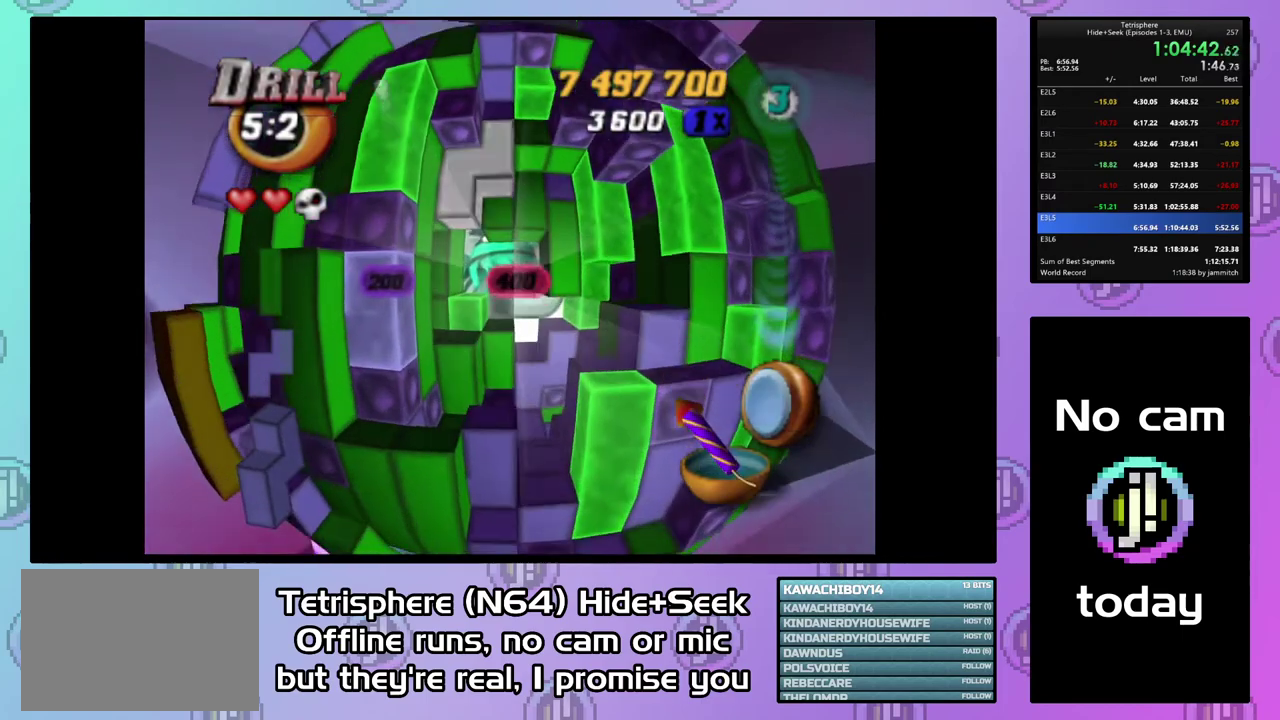
{"buttons": ["DPAD_UP"], "right_stick": "center", "events": [[33, "DPAD_UP", "down"], [133, "DPAD_UP", "up"], [200, "DPAD_UP", "down"], [267, "DPAD_UP", "up"], [333, "DPAD_UP", "down"], [433, "DPAD_UP", "up"], [500, "DPAD_UP", "down"]]}
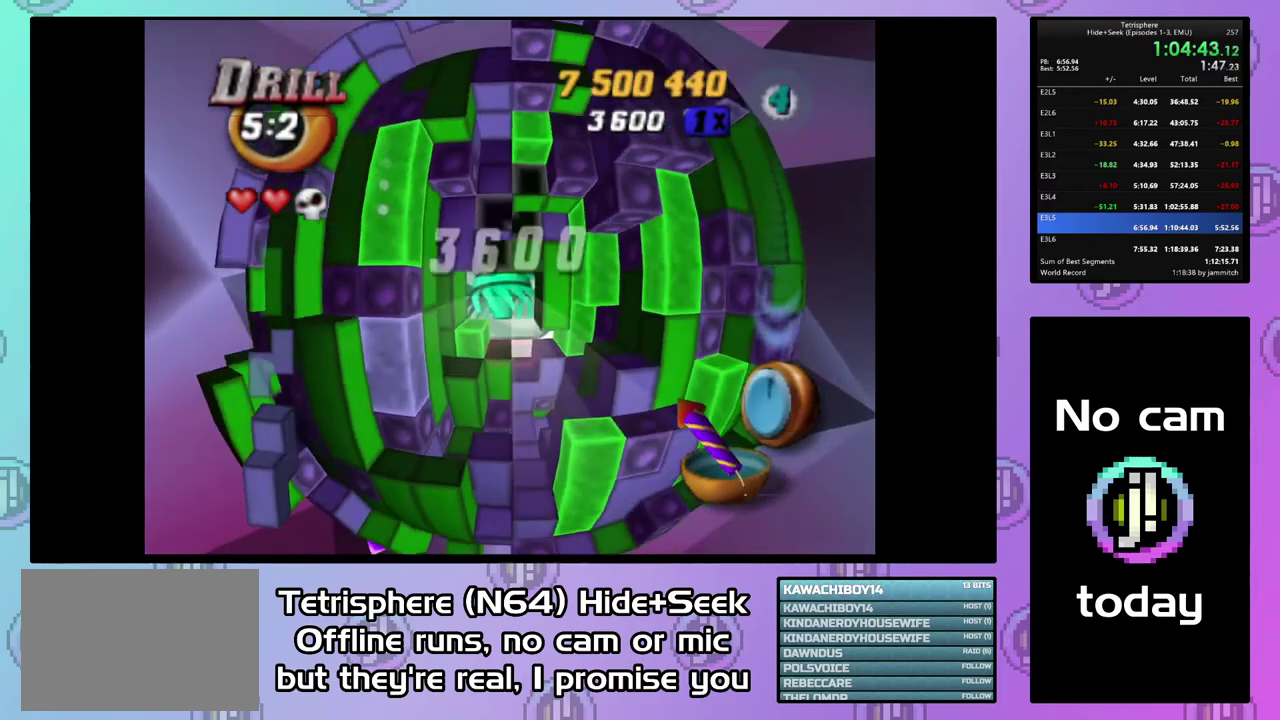
{"buttons": ["DPAD_UP"], "right_stick": "center", "events": [[100, "DPAD_UP", "up"], [167, "DPAD_UP", "down"], [267, "DPAD_UP", "up"], [333, "DPAD_UP", "down"]]}
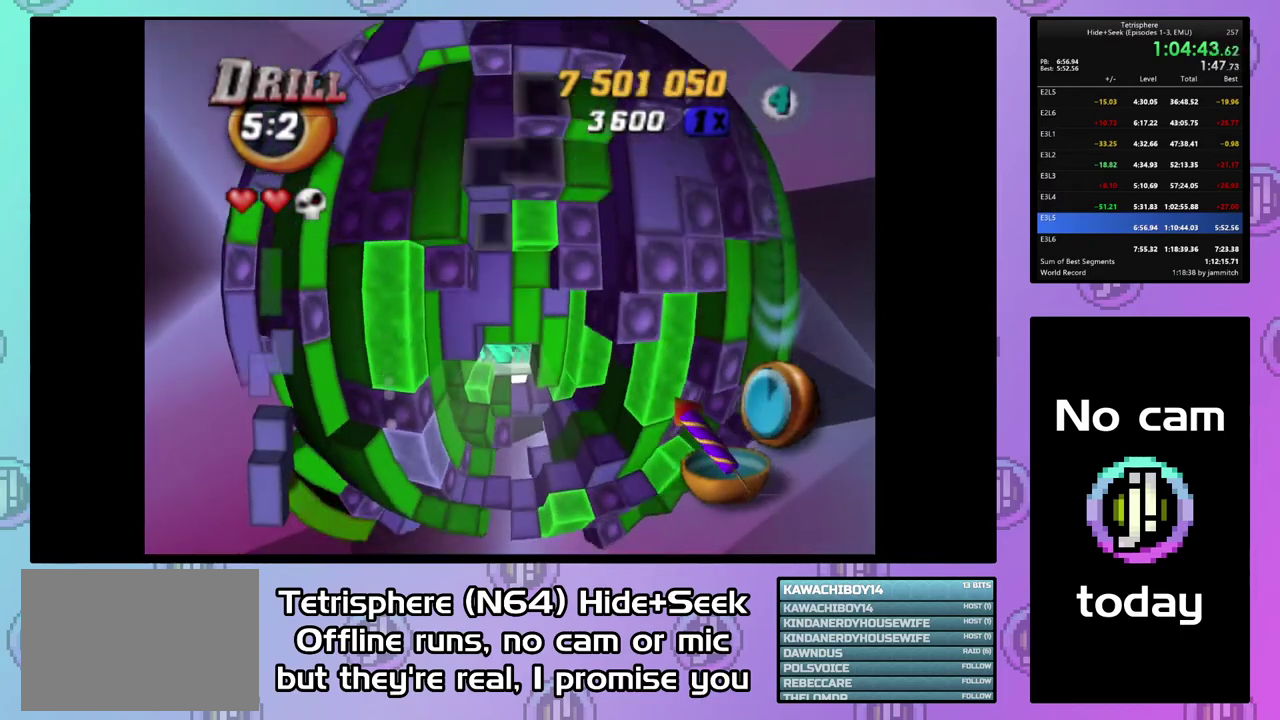
{"buttons": ["SQUARE", "DPAD_DOWN"], "right_stick": "center", "events": [[100, "DPAD_UP", "up"], [100, "SQUARE", "down"], [200, "DPAD_DOWN", "down"]]}
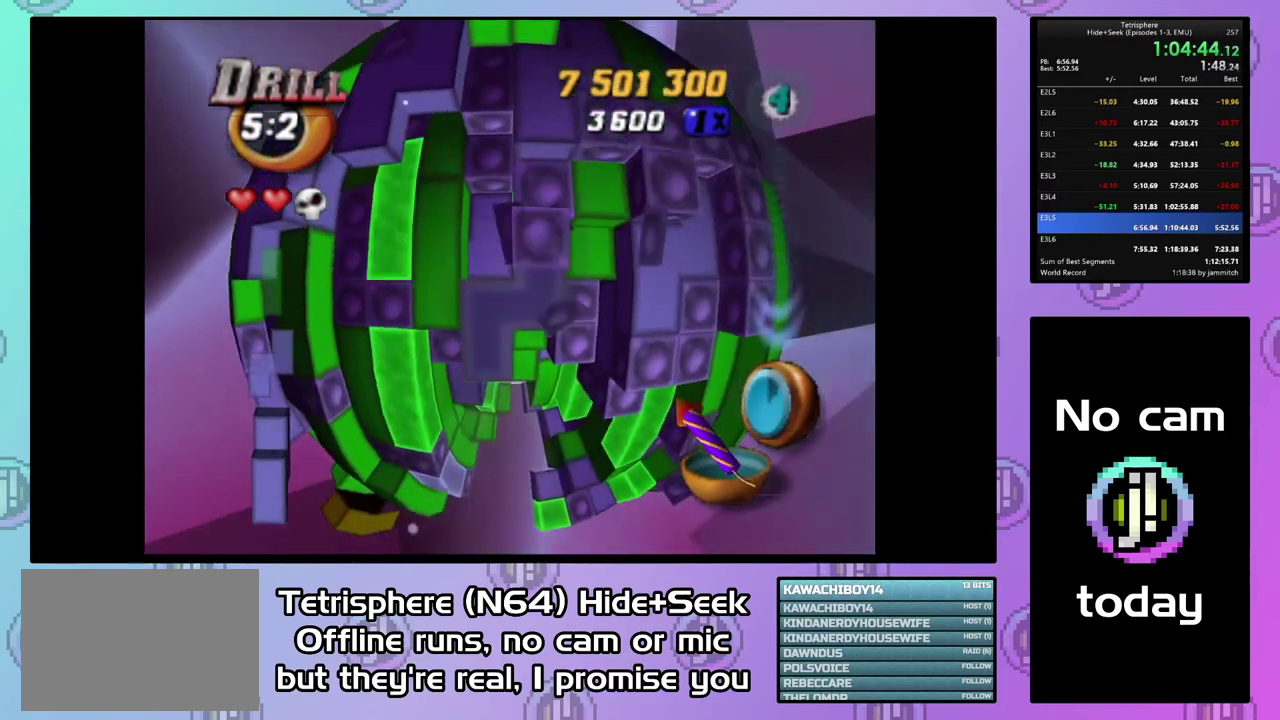
{"buttons": ["SQUARE"], "right_stick": "center", "events": [[233, "DPAD_DOWN", "up"], [300, "DPAD_LEFT", "down"], [433, "DPAD_LEFT", "up"]]}
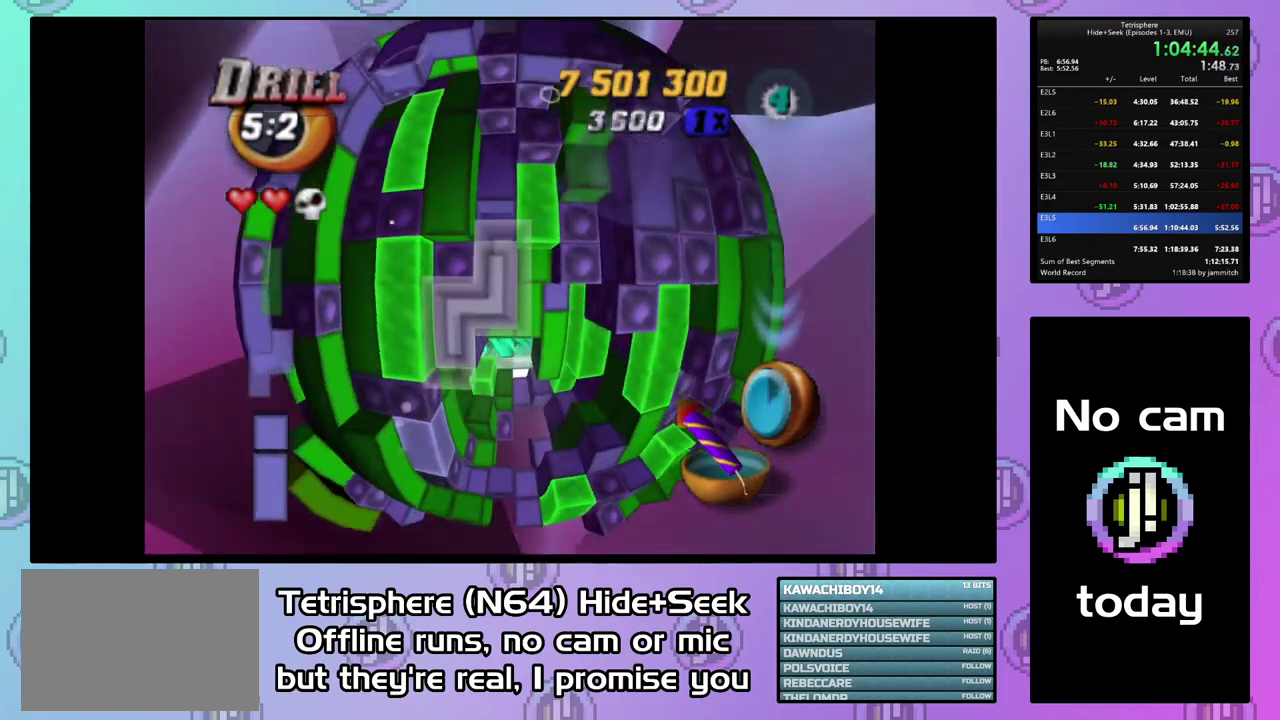
{"buttons": [], "right_stick": "center", "events": [[133, "SQUARE", "up"], [267, "CIRCLE", "down"], [400, "CIRCLE", "up"]]}
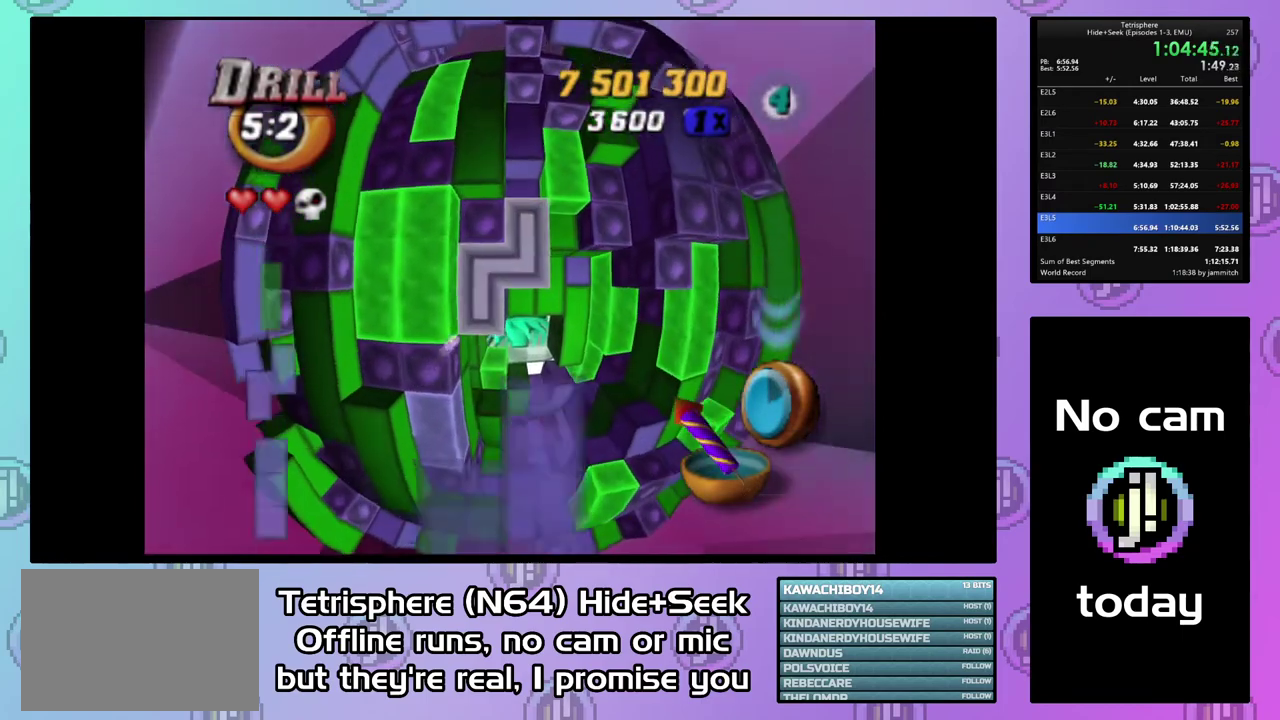
{"buttons": ["DPAD_DOWN"], "right_stick": "center", "events": [[67, "CIRCLE", "down"], [167, "CIRCLE", "up"], [300, "DPAD_DOWN", "down"], [367, "DPAD_DOWN", "up"], [433, "DPAD_DOWN", "down"]]}
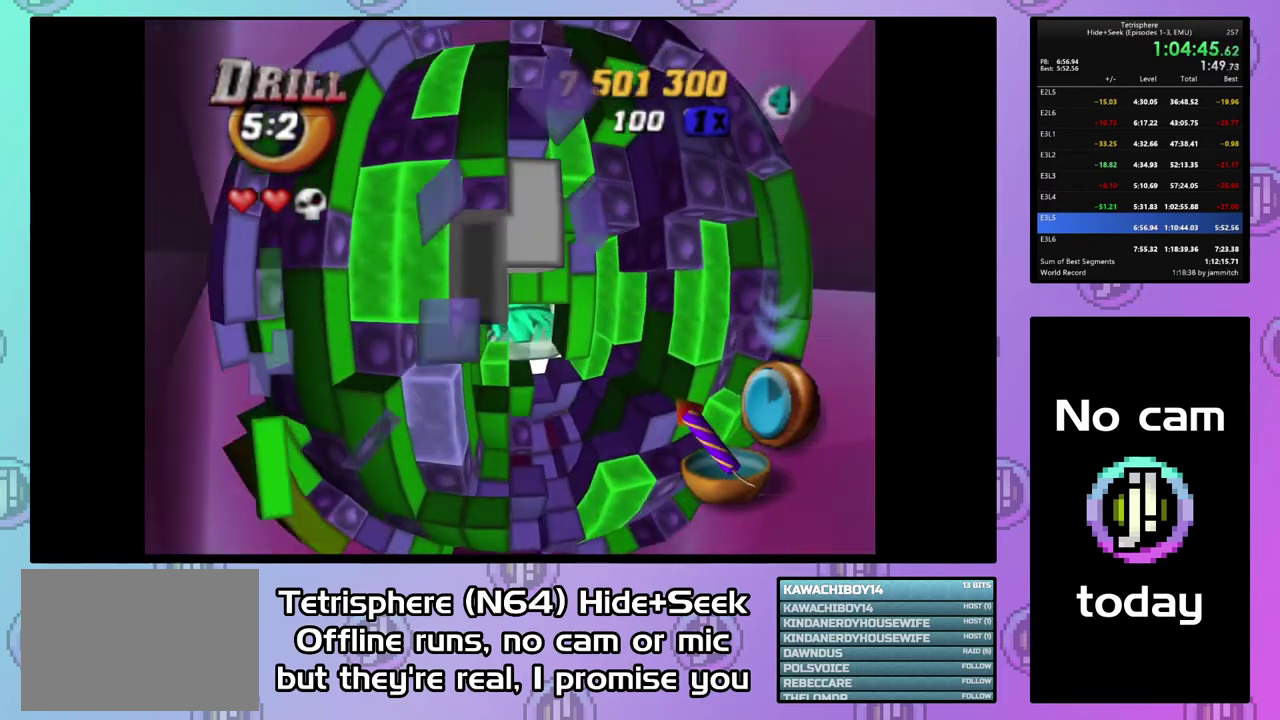
{"buttons": ["DPAD_DOWN"], "right_stick": "center", "events": [[33, "DPAD_DOWN", "up"], [100, "DPAD_DOWN", "down"], [233, "DPAD_DOWN", "up"], [300, "DPAD_DOWN", "down"], [400, "DPAD_DOWN", "up"], [467, "DPAD_DOWN", "down"]]}
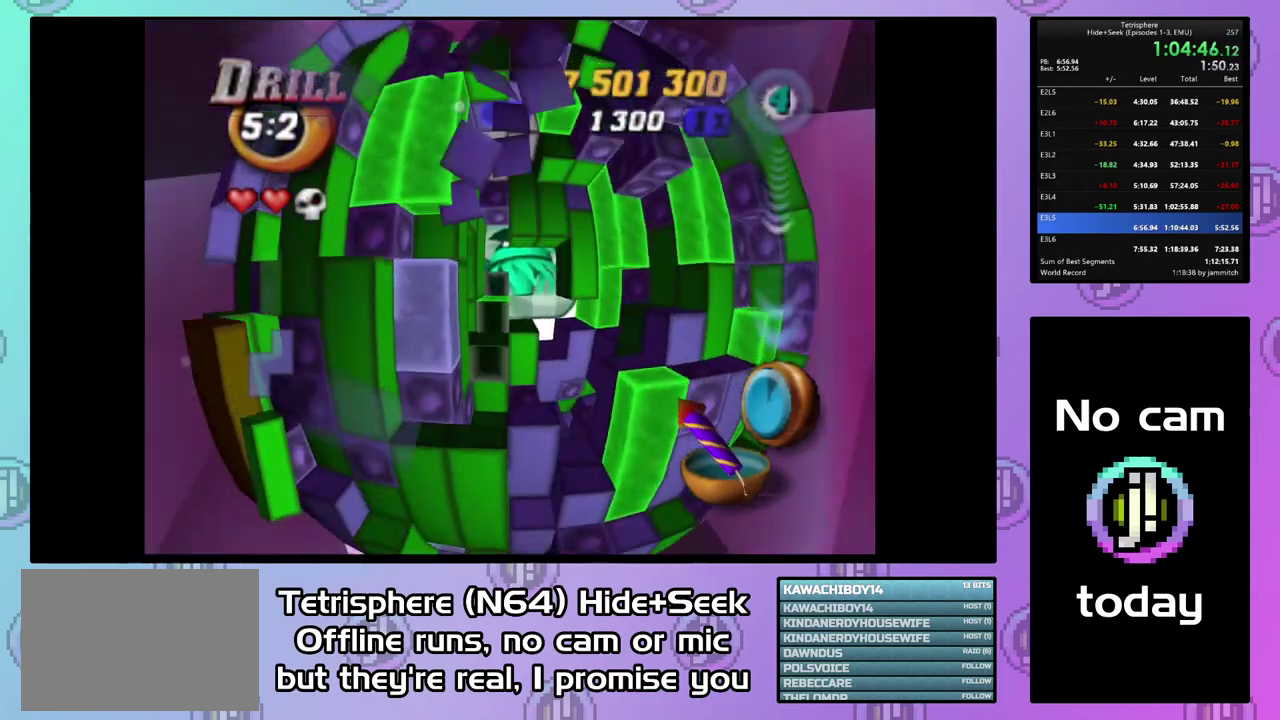
{"buttons": ["SQUARE"], "right_stick": "center", "events": [[33, "DPAD_DOWN", "up"], [33, "SQUARE", "down"], [167, "DPAD_UP", "down"], [267, "DPAD_UP", "up"], [333, "DPAD_UP", "down"], [433, "DPAD_UP", "up"]]}
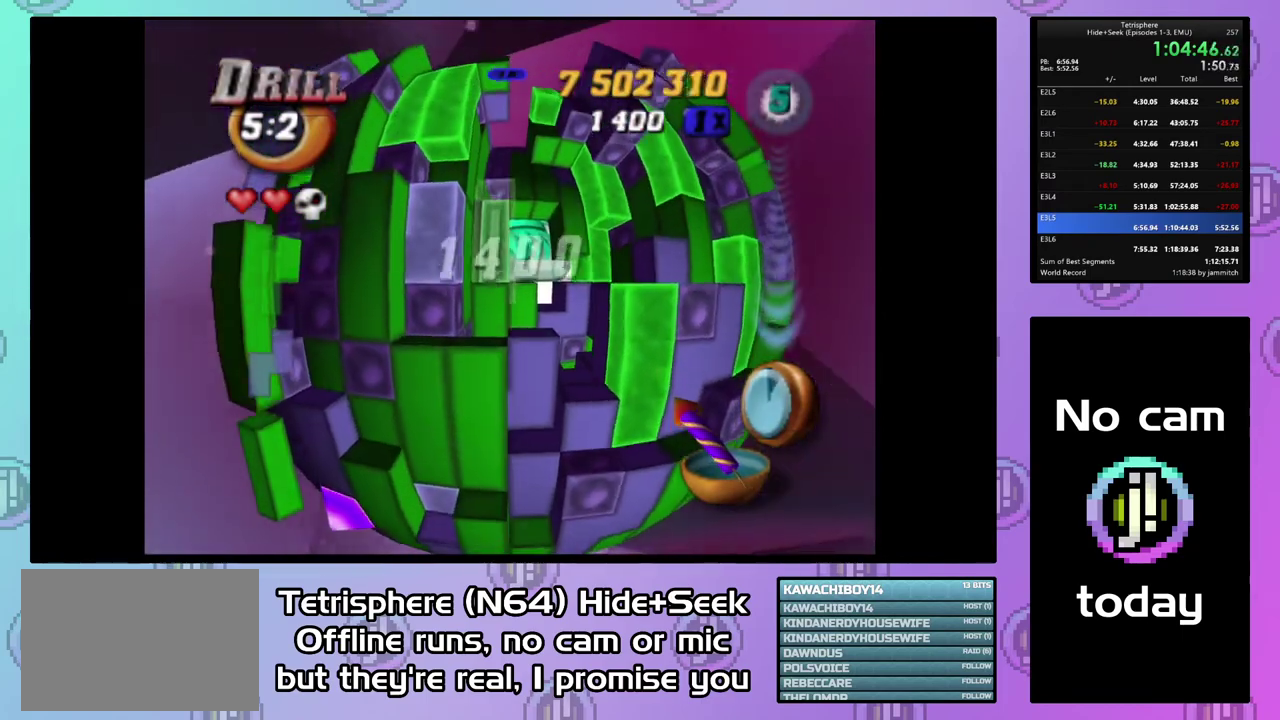
{"buttons": ["DPAD_UP"], "right_stick": "center", "events": [[33, "SQUARE", "up"], [67, "DPAD_UP", "down"], [167, "DPAD_UP", "up"], [267, "DPAD_UP", "down"], [367, "DPAD_UP", "up"], [433, "DPAD_UP", "down"]]}
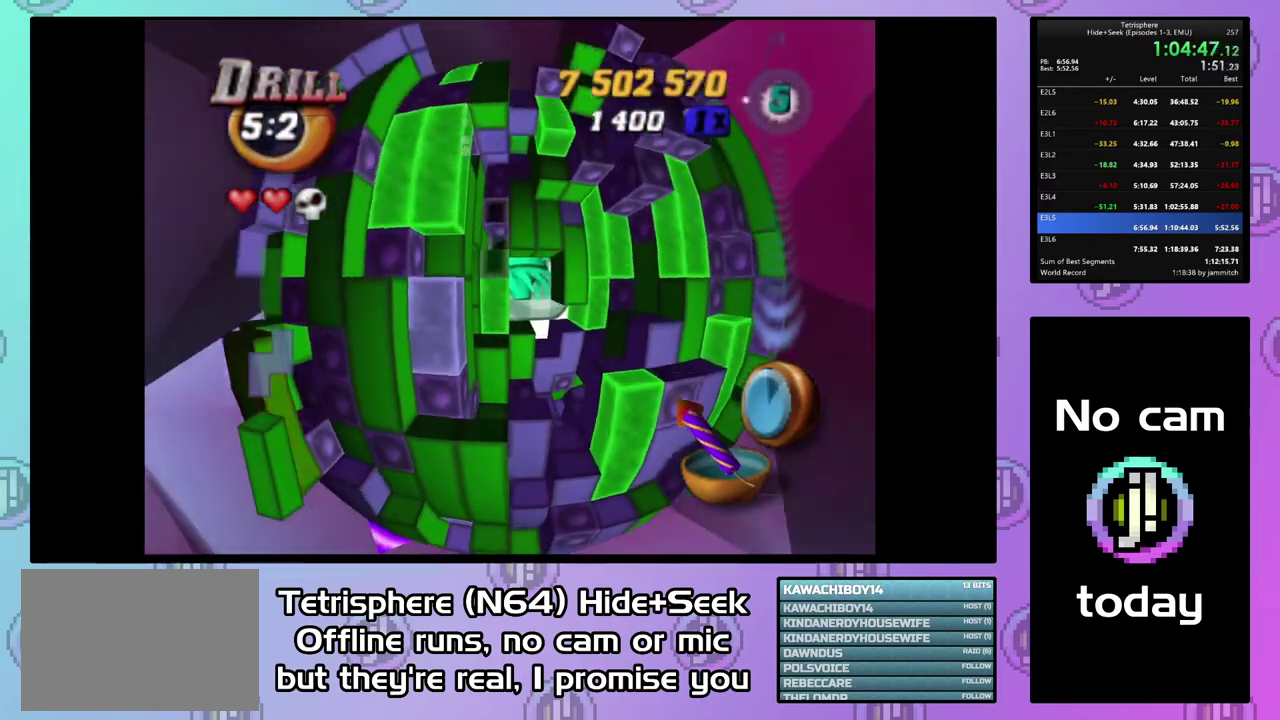
{"buttons": ["DPAD_RIGHT"], "right_stick": "center", "events": [[33, "DPAD_UP", "up"], [100, "DPAD_RIGHT", "down"], [200, "DPAD_RIGHT", "up"], [200, "SQUARE", "down"], [333, "DPAD_LEFT", "down"], [433, "DPAD_LEFT", "up"], [467, "SQUARE", "up"], [500, "DPAD_RIGHT", "down"]]}
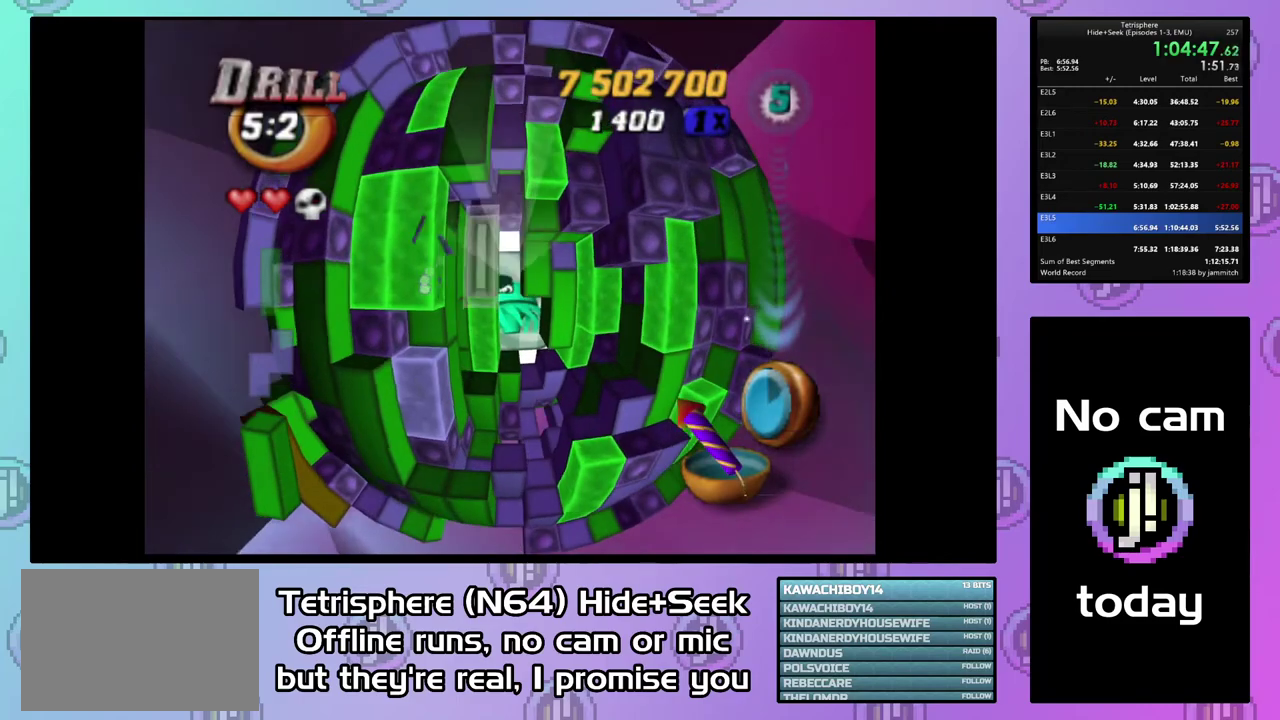
{"buttons": [], "right_stick": "center", "events": [[100, "DPAD_RIGHT", "up"], [200, "DPAD_DOWN", "down"], [300, "DPAD_DOWN", "up"], [367, "DPAD_DOWN", "down"], [433, "DPAD_DOWN", "up"]]}
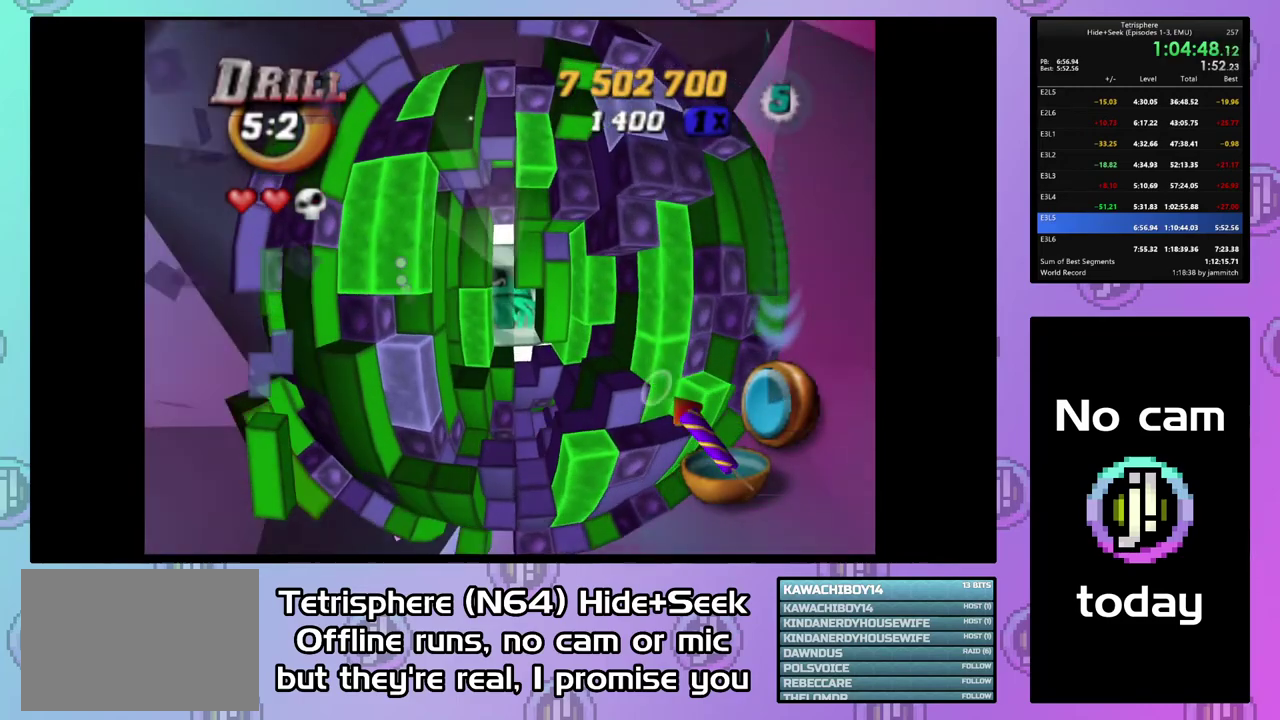
{"buttons": ["DPAD_DOWN"], "right_stick": "center", "events": [[33, "DPAD_DOWN", "down"], [100, "DPAD_DOWN", "up"], [167, "DPAD_DOWN", "down"], [233, "DPAD_DOWN", "up"], [333, "DPAD_DOWN", "down"], [400, "DPAD_DOWN", "up"], [467, "DPAD_DOWN", "down"]]}
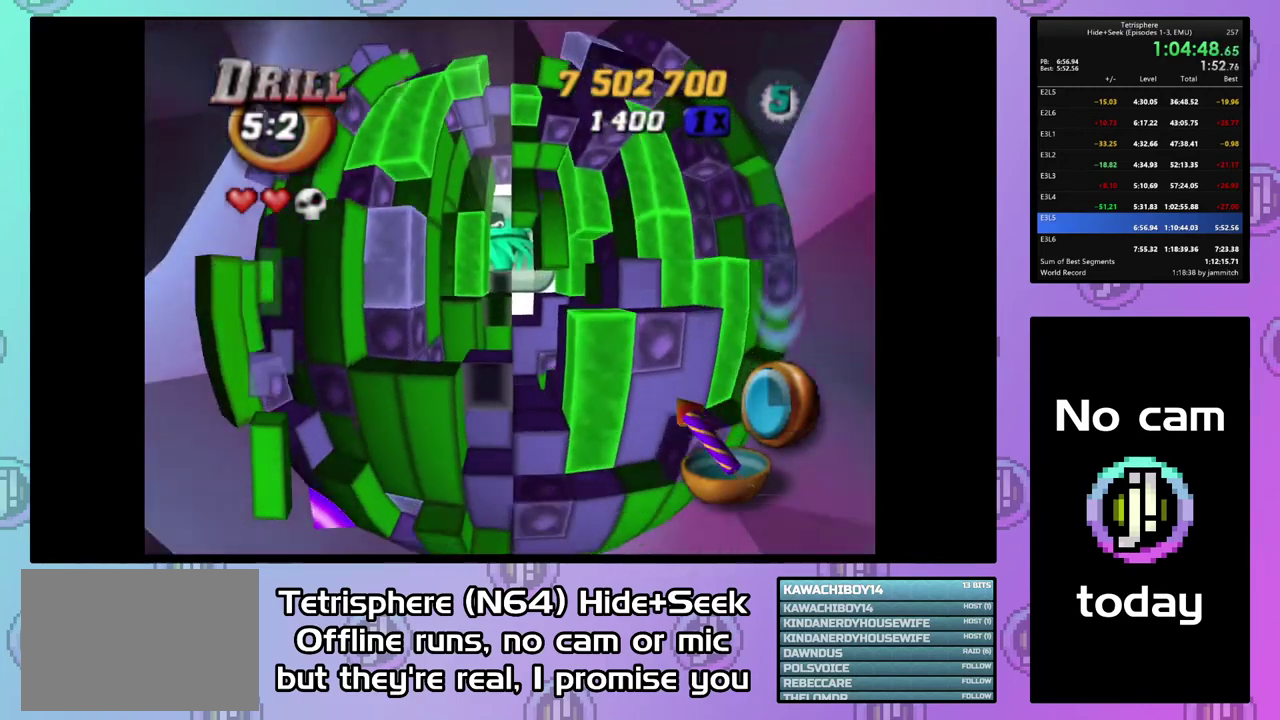
{"buttons": ["SQUARE", "DPAD_UP"], "right_stick": "center", "events": [[67, "DPAD_DOWN", "up"], [100, "SQUARE", "down"], [200, "DPAD_UP", "down"], [267, "DPAD_UP", "up"], [333, "DPAD_UP", "down"], [433, "DPAD_UP", "up"], [500, "DPAD_UP", "down"]]}
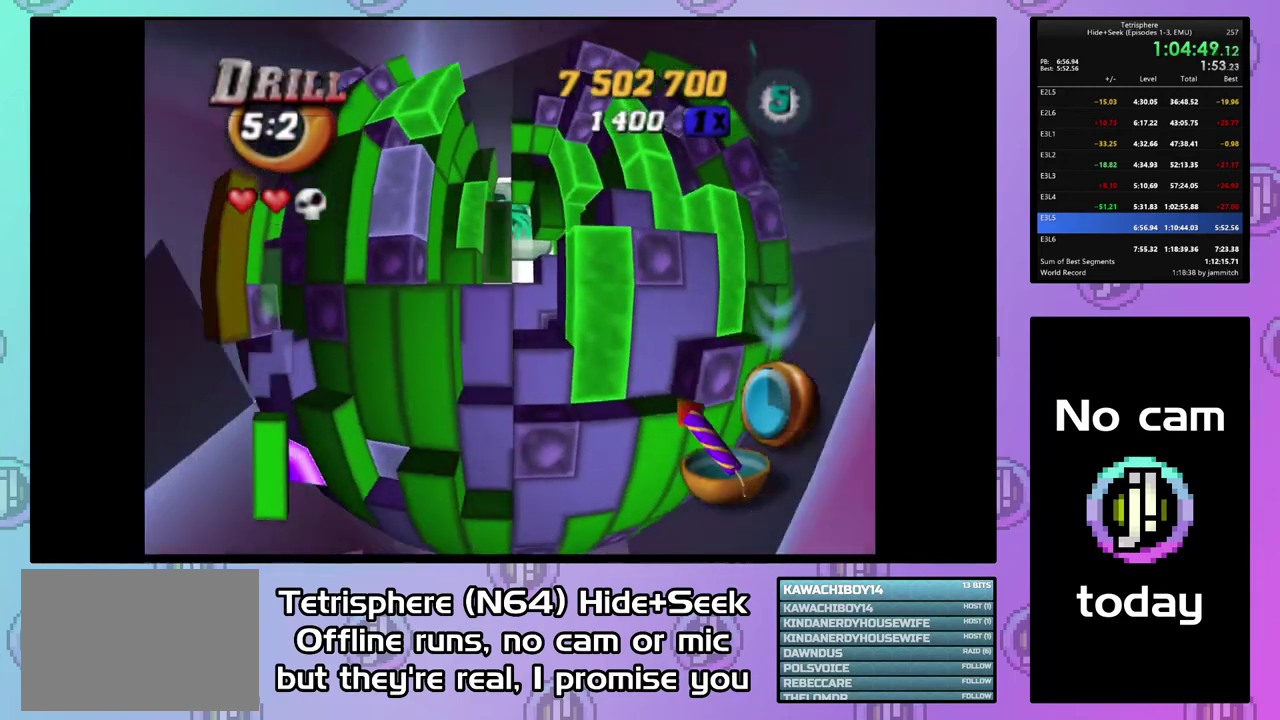
{"buttons": ["DPAD_RIGHT"], "right_stick": "center", "events": [[67, "DPAD_UP", "up"], [67, "SQUARE", "up"], [200, "DPAD_UP", "down"], [333, "DPAD_UP", "up"], [400, "DPAD_RIGHT", "down"]]}
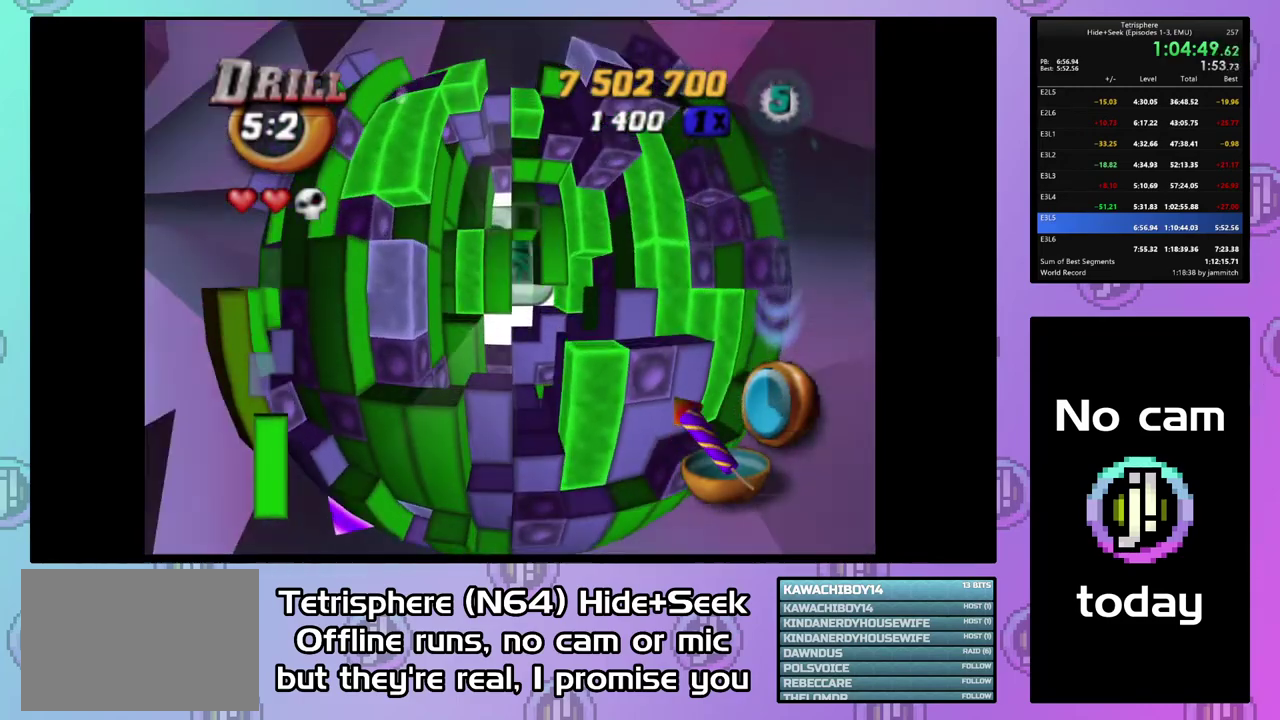
{"buttons": ["SQUARE", "DPAD_LEFT"], "right_stick": "center", "events": [[33, "DPAD_RIGHT", "up"], [67, "DPAD_RIGHT", "down"], [167, "DPAD_RIGHT", "up"], [200, "SQUARE", "down"], [300, "DPAD_DOWN", "down"], [367, "DPAD_DOWN", "up"], [500, "DPAD_LEFT", "down"]]}
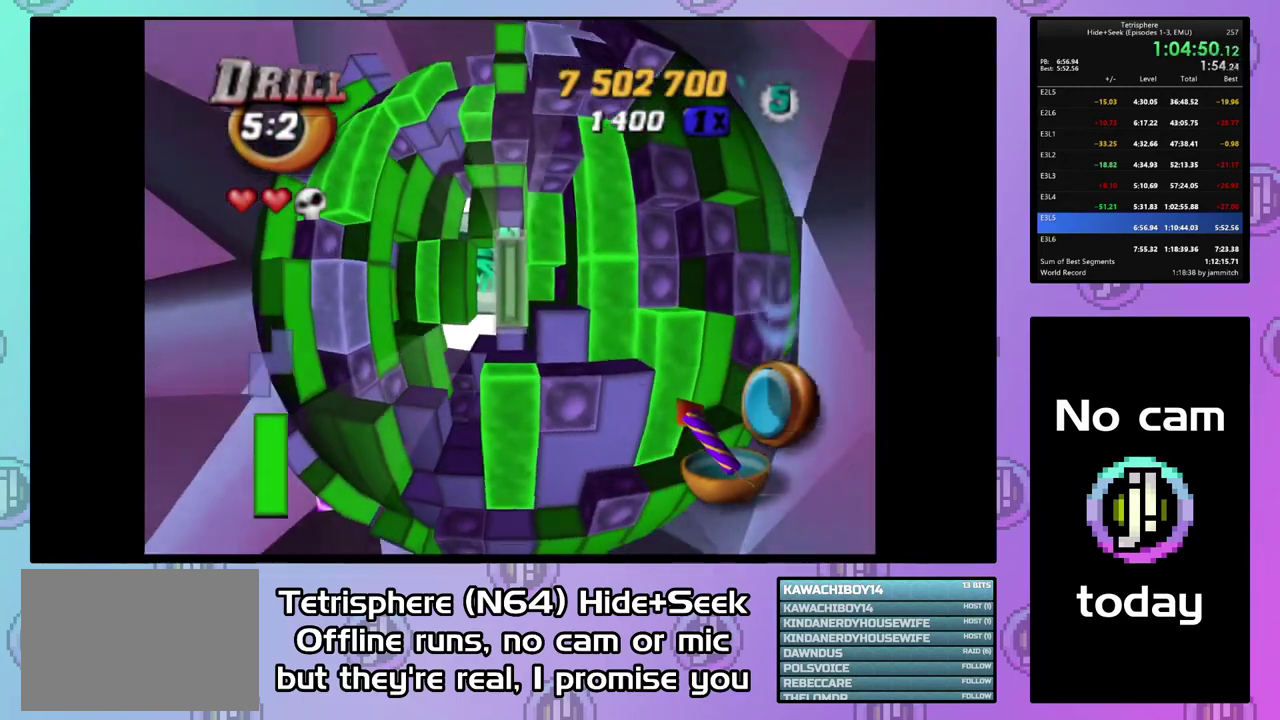
{"buttons": ["DPAD_LEFT"], "right_stick": "center", "events": [[33, "DPAD_LEFT", "up"], [333, "SQUARE", "up"], [433, "DPAD_LEFT", "down"]]}
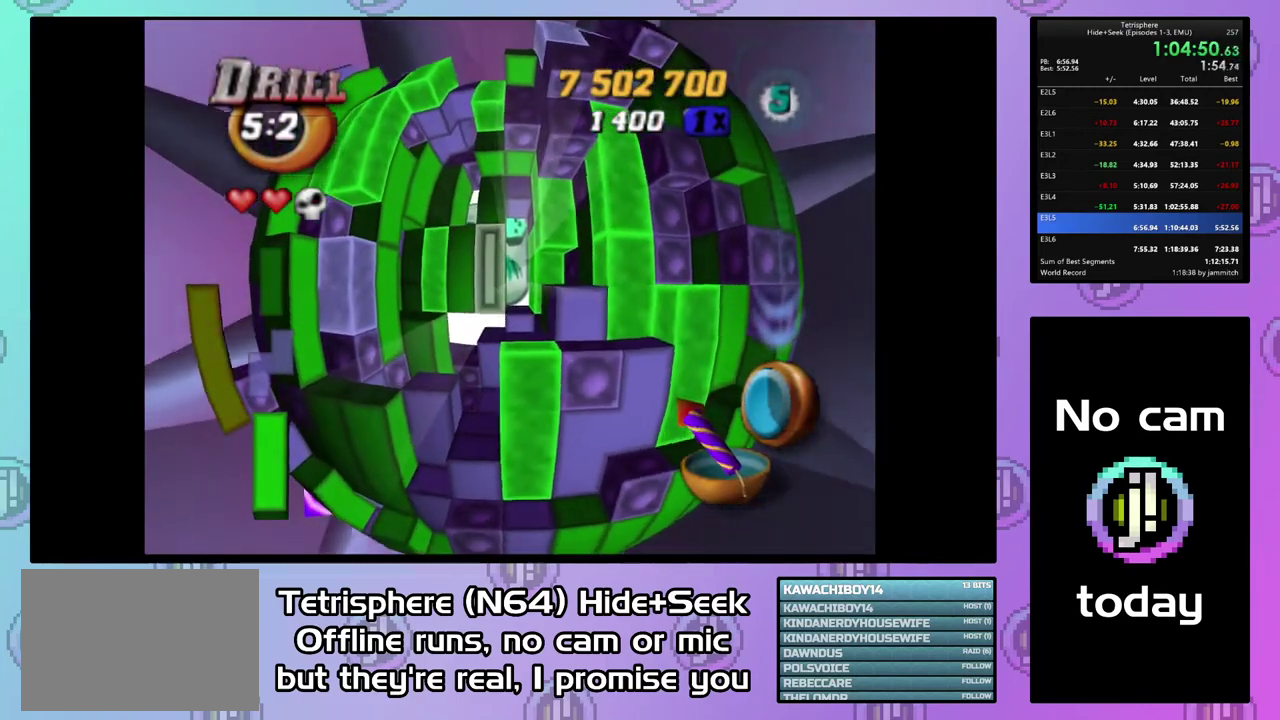
{"buttons": [], "right_stick": "center", "events": [[67, "DPAD_LEFT", "up"], [233, "DPAD_UP", "down"], [300, "DPAD_UP", "up"], [367, "DPAD_UP", "down"], [467, "DPAD_UP", "up"]]}
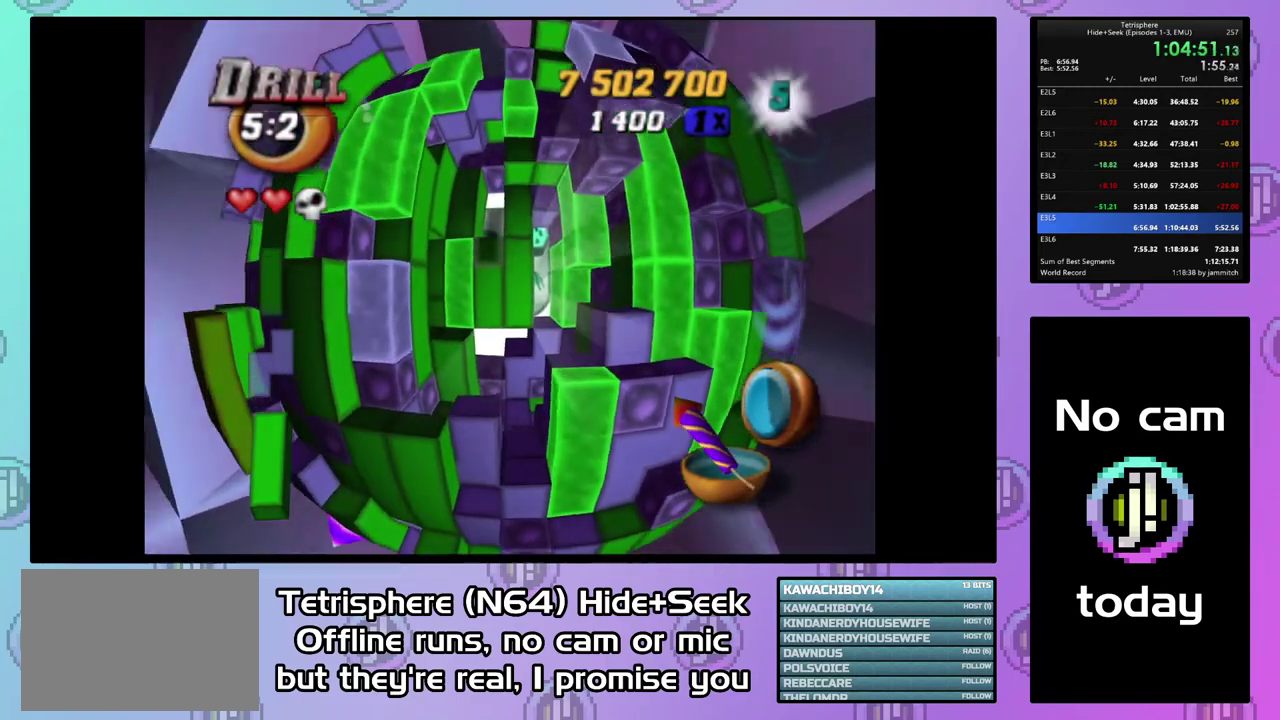
{"buttons": [], "right_stick": "center", "events": [[33, "DPAD_UP", "down"], [133, "DPAD_UP", "up"], [200, "CIRCLE", "down"], [300, "CIRCLE", "up"], [333, "DPAD_DOWN", "down"], [433, "DPAD_DOWN", "up"]]}
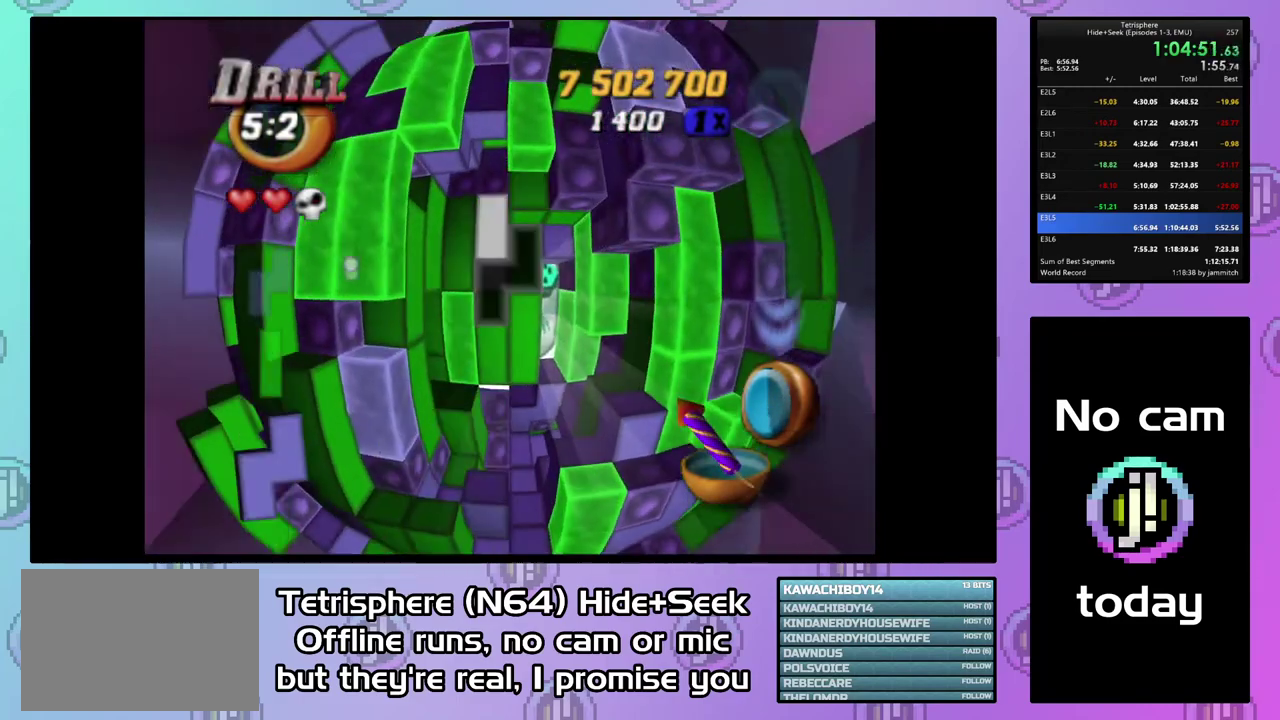
{"buttons": [], "right_stick": "center", "events": [[33, "DPAD_DOWN", "down"], [133, "DPAD_DOWN", "up"]]}
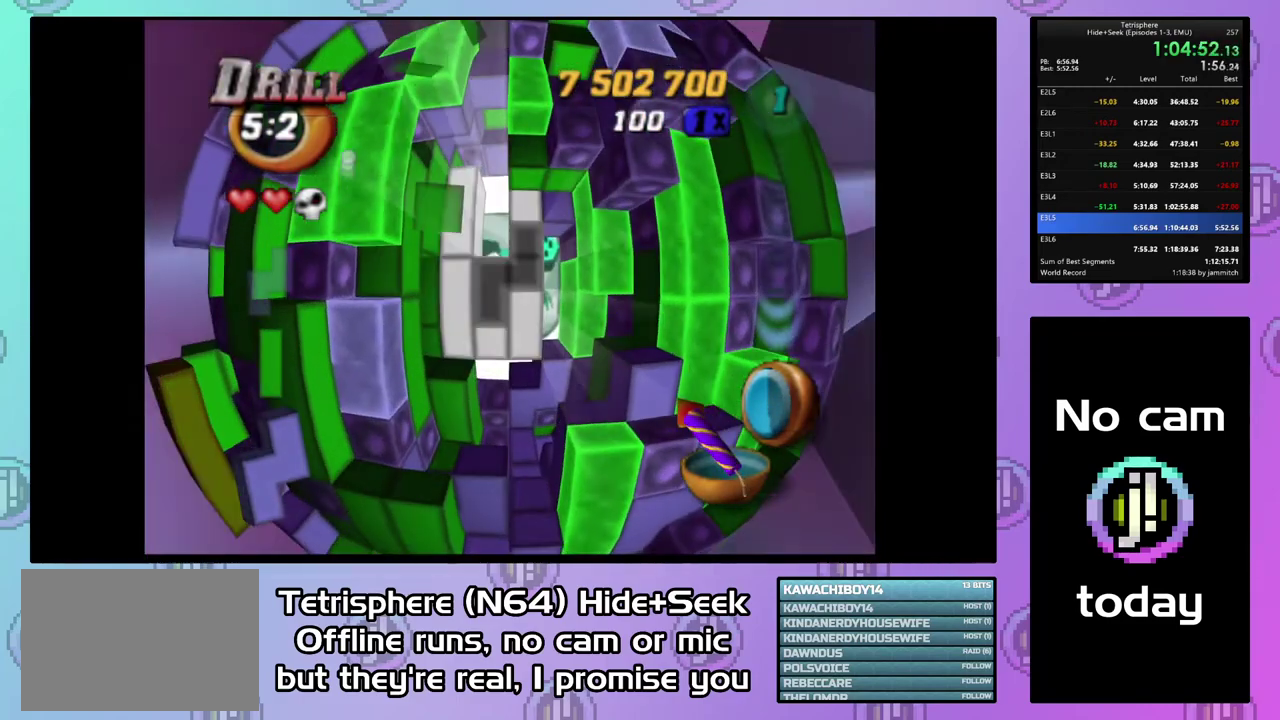
{"buttons": [], "right_stick": "center", "events": []}
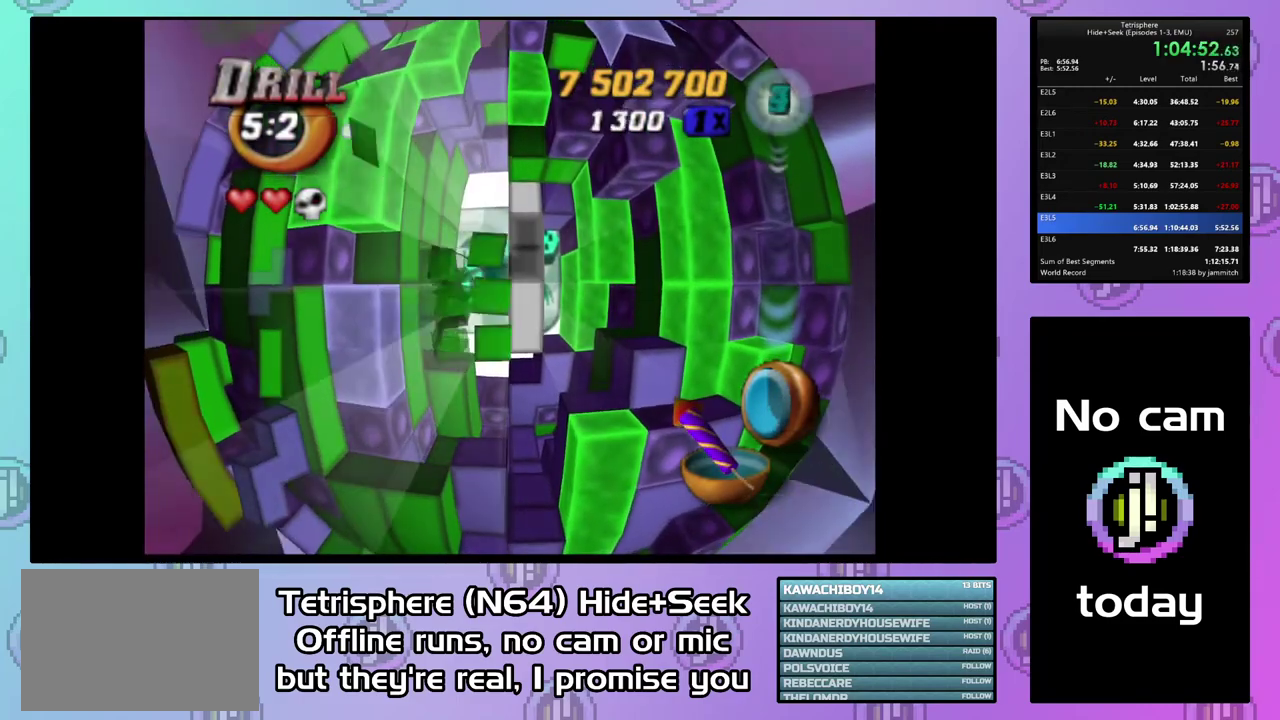
{"buttons": [], "right_stick": "center", "events": [[100, "DPAD_UP", "down"], [167, "DPAD_UP", "up"], [233, "DPAD_UP", "down"], [333, "DPAD_UP", "up"], [400, "DPAD_UP", "down"], [500, "DPAD_UP", "up"]]}
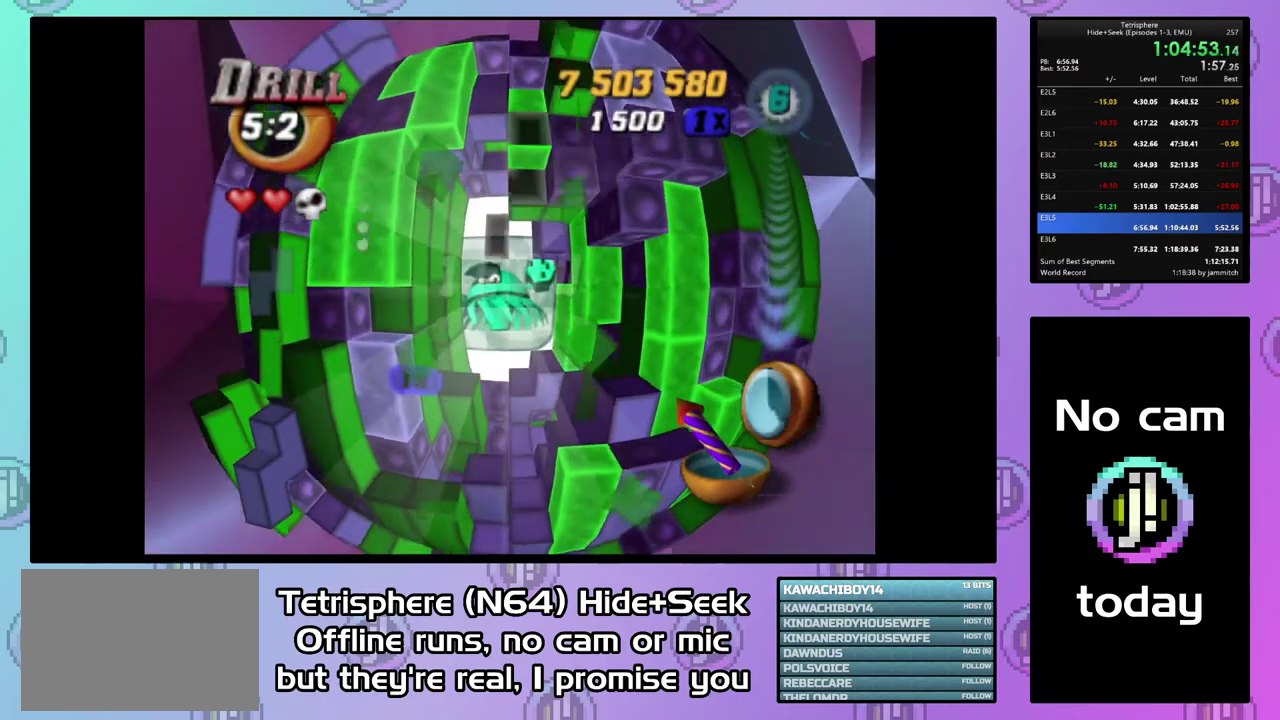
{"buttons": ["SQUARE"], "right_stick": "center", "events": [[100, "DPAD_RIGHT", "down"], [367, "DPAD_RIGHT", "up"], [500, "SQUARE", "down"]]}
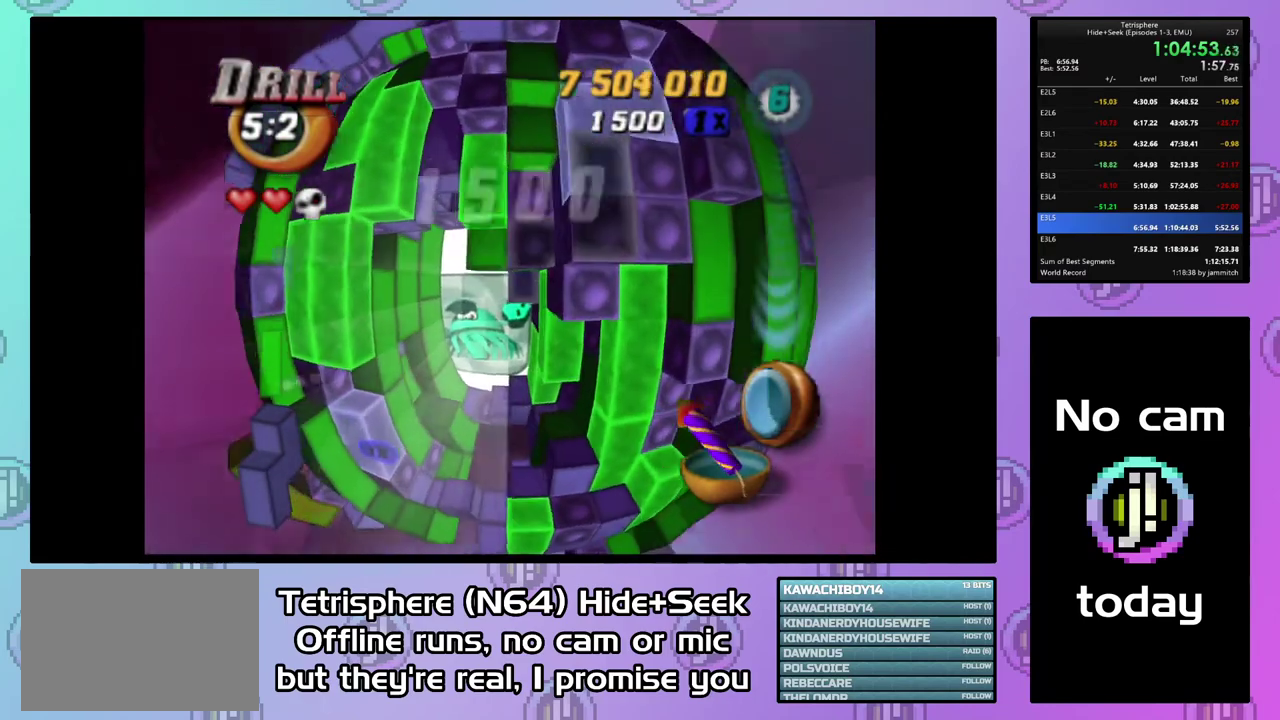
{"buttons": ["SQUARE", "DPAD_DOWN"], "right_stick": "center", "events": [[133, "DPAD_LEFT", "down"], [233, "DPAD_LEFT", "up"], [267, "DPAD_DOWN", "down"]]}
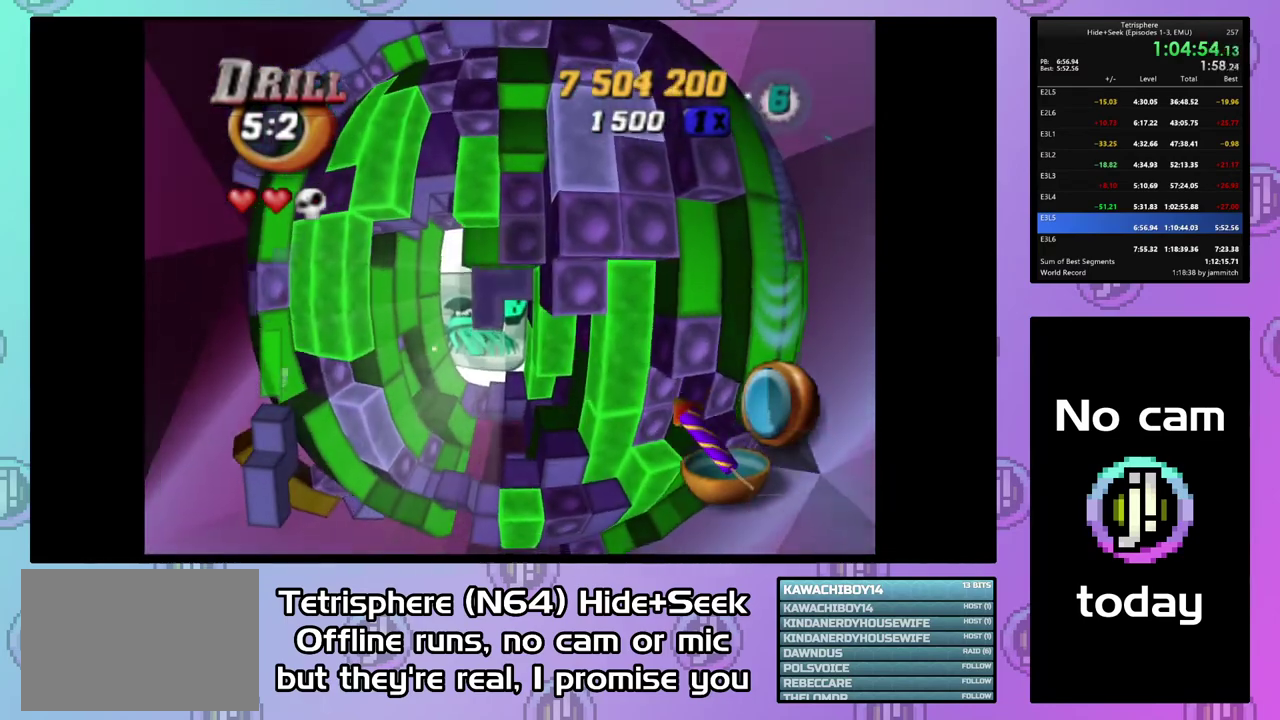
{"buttons": ["SQUARE"], "right_stick": "center", "events": [[433, "DPAD_DOWN", "up"]]}
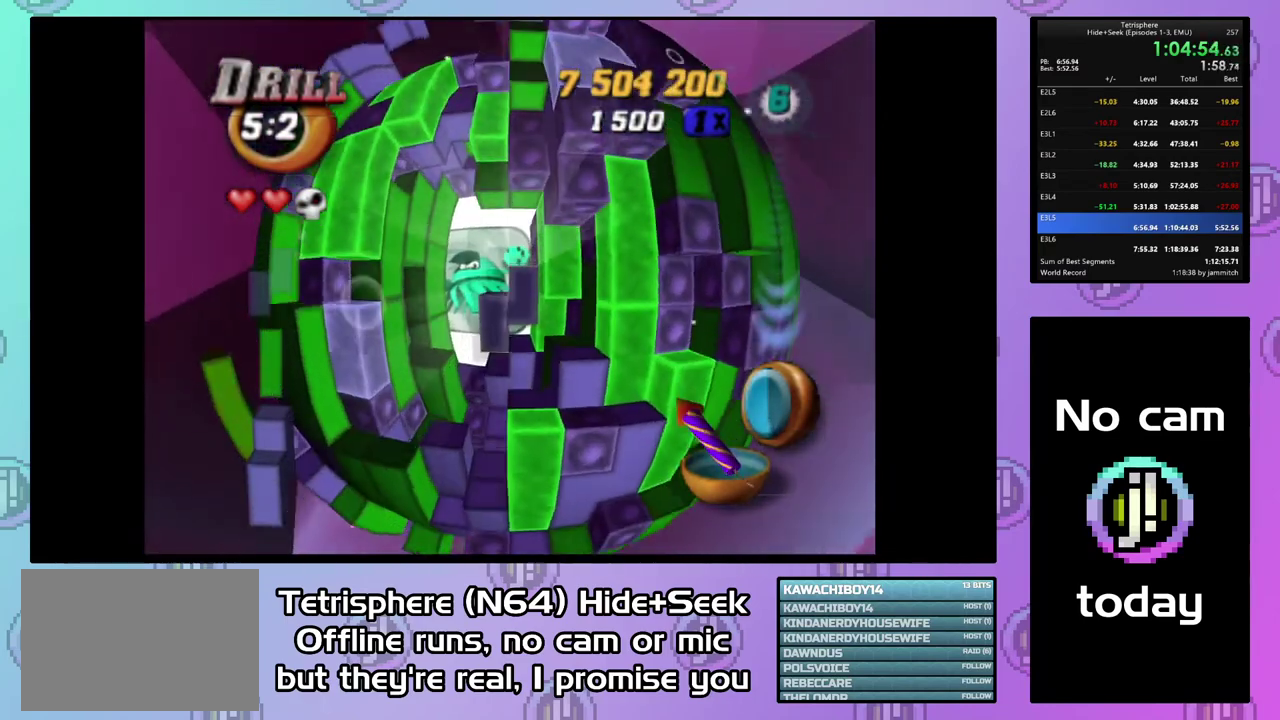
{"buttons": ["SQUARE"], "right_stick": "center", "events": []}
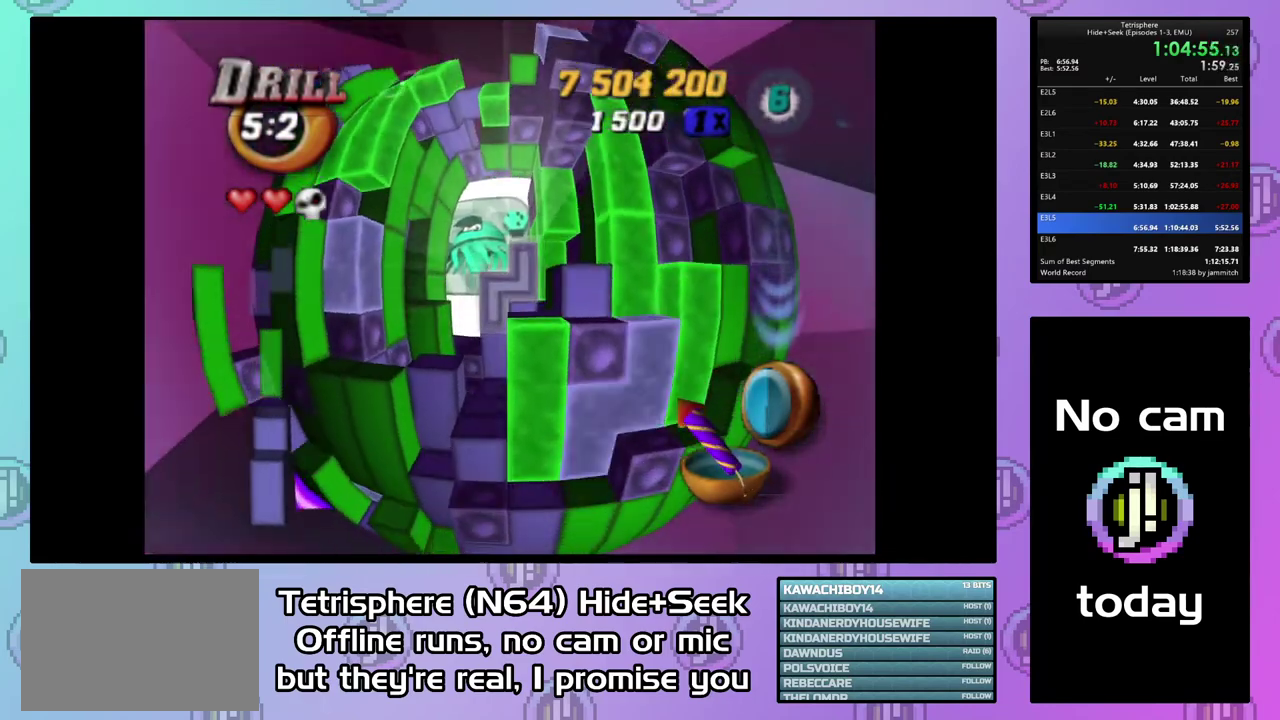
{"buttons": [], "right_stick": "center", "events": [[100, "SQUARE", "up"], [267, "CIRCLE", "down"], [400, "CIRCLE", "up"], [400, "DPAD_LEFT", "down"], [467, "DPAD_LEFT", "up"]]}
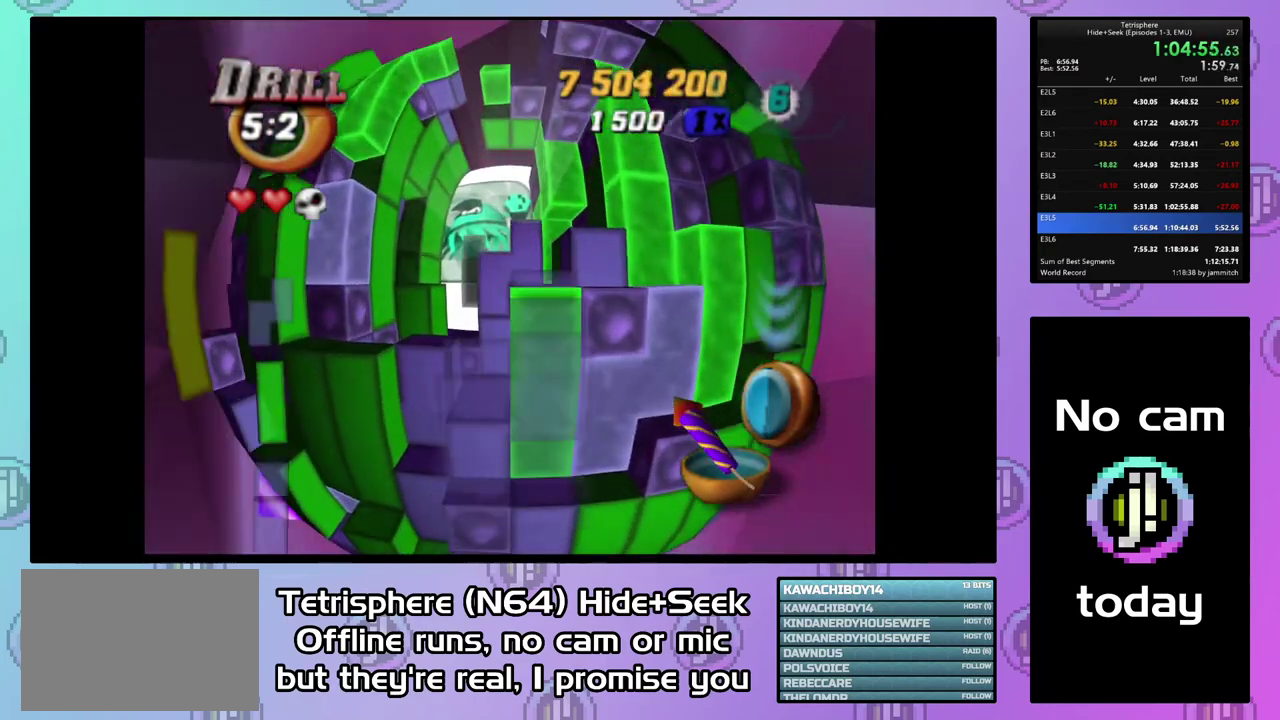
{"buttons": [], "right_stick": "center", "events": [[33, "DPAD_LEFT", "down"], [133, "DPAD_LEFT", "up"], [233, "DPAD_LEFT", "down"], [333, "DPAD_LEFT", "up"], [433, "DPAD_UP", "down"], [500, "DPAD_UP", "up"]]}
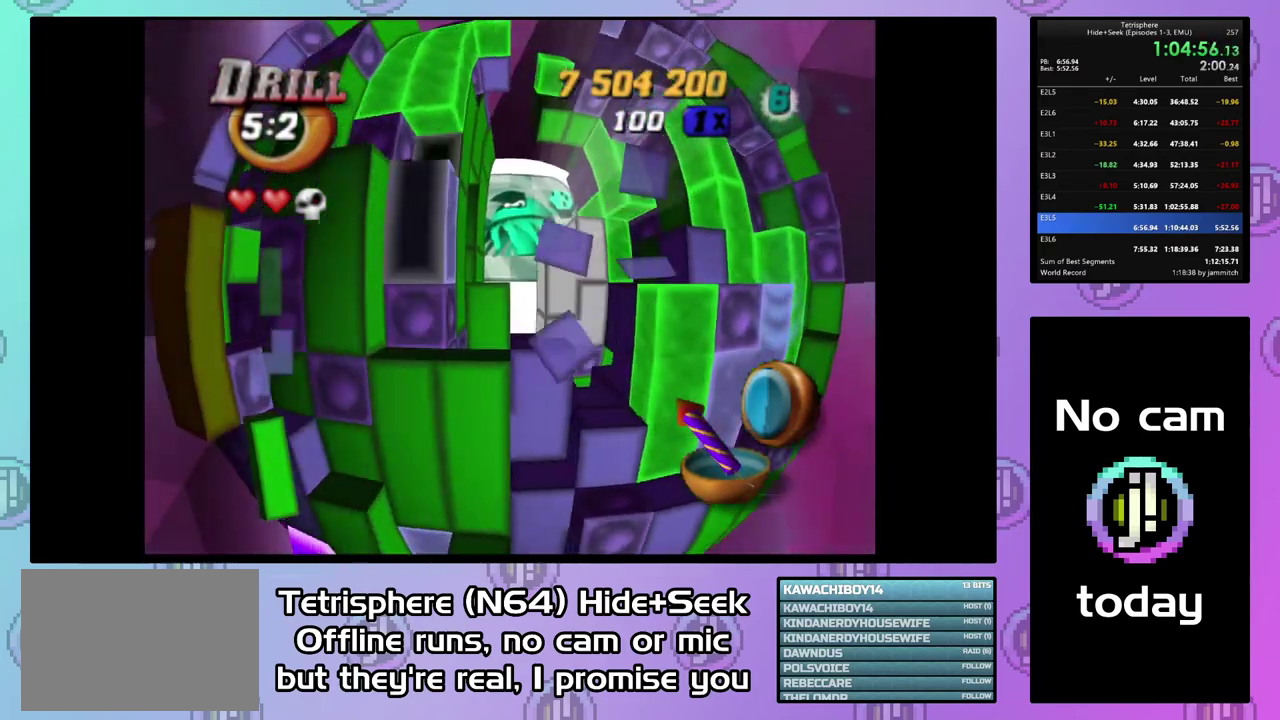
{"buttons": ["SQUARE"], "right_stick": "center", "events": [[67, "DPAD_UP", "down"], [133, "DPAD_UP", "up"], [233, "DPAD_UP", "down"], [467, "DPAD_UP", "up"], [467, "SQUARE", "down"]]}
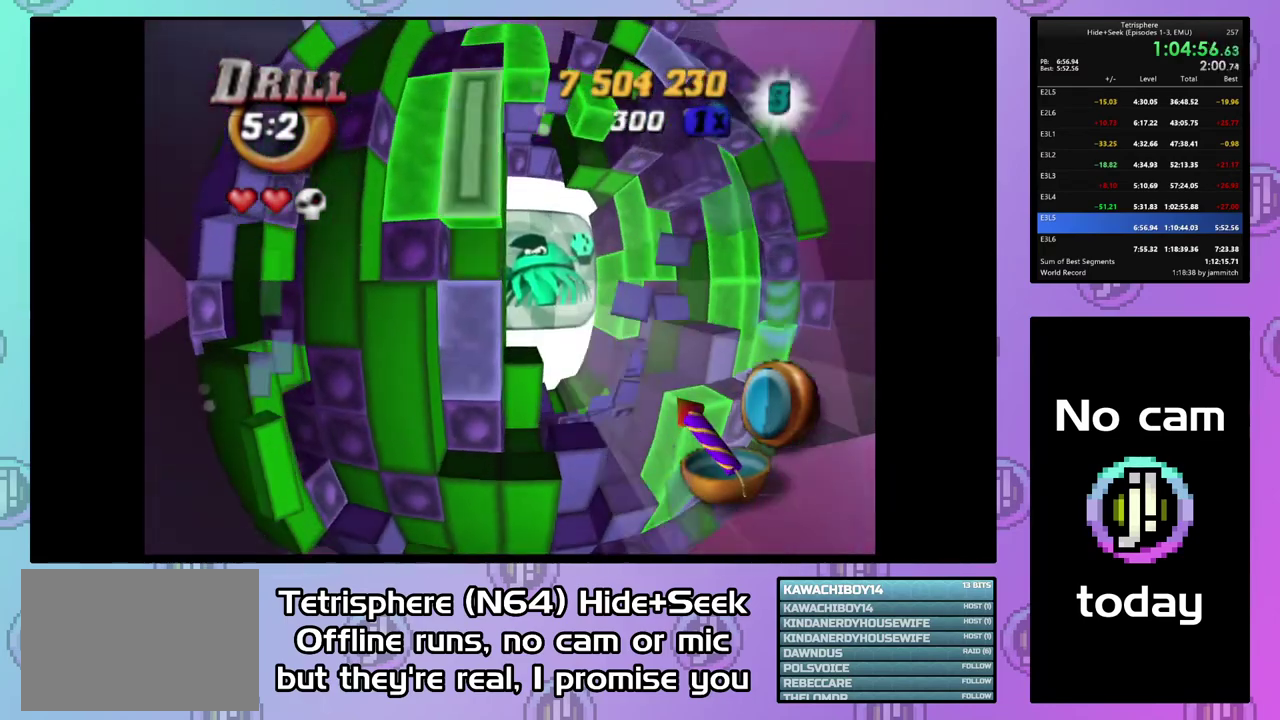
{"buttons": [], "right_stick": "center", "events": [[67, "DPAD_DOWN", "down"], [167, "DPAD_DOWN", "up"], [300, "DPAD_RIGHT", "down"], [400, "DPAD_RIGHT", "up"], [433, "SQUARE", "up"]]}
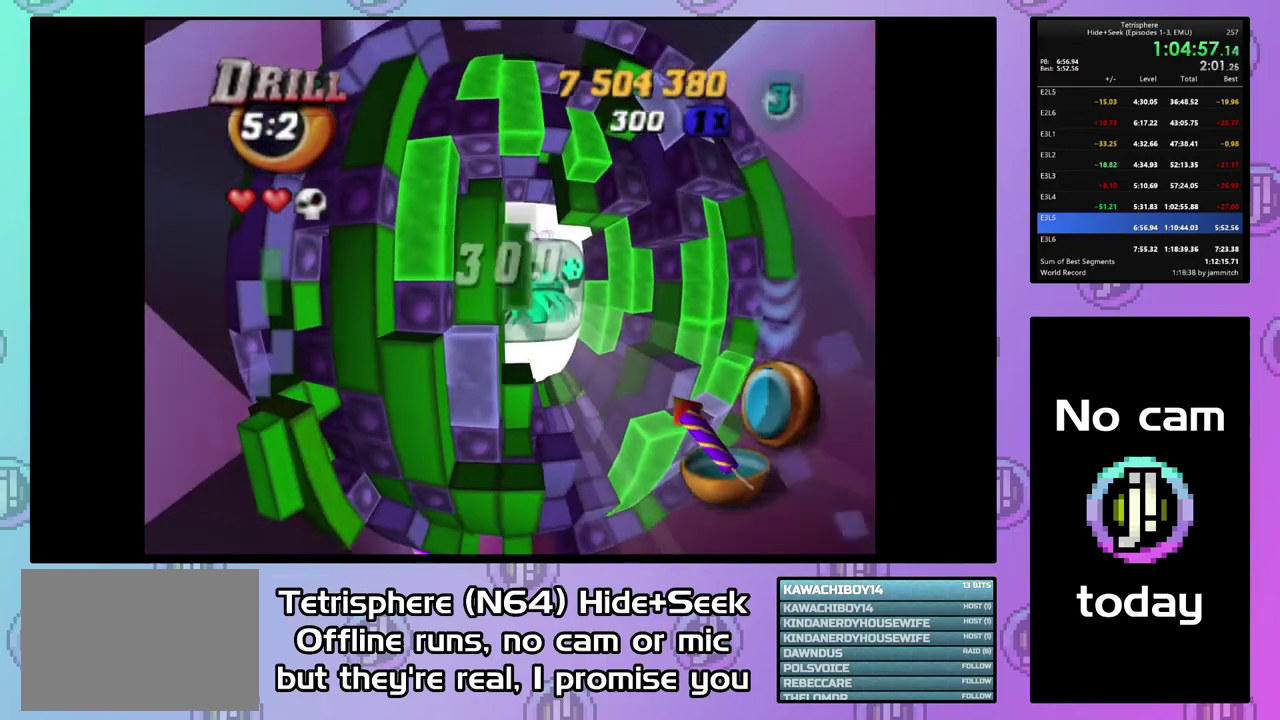
{"buttons": [], "right_stick": "center", "events": [[33, "DPAD_LEFT", "down"], [133, "DPAD_LEFT", "up"], [233, "SQUARE", "down"], [300, "DPAD_RIGHT", "down"], [433, "DPAD_RIGHT", "up"], [500, "SQUARE", "up"]]}